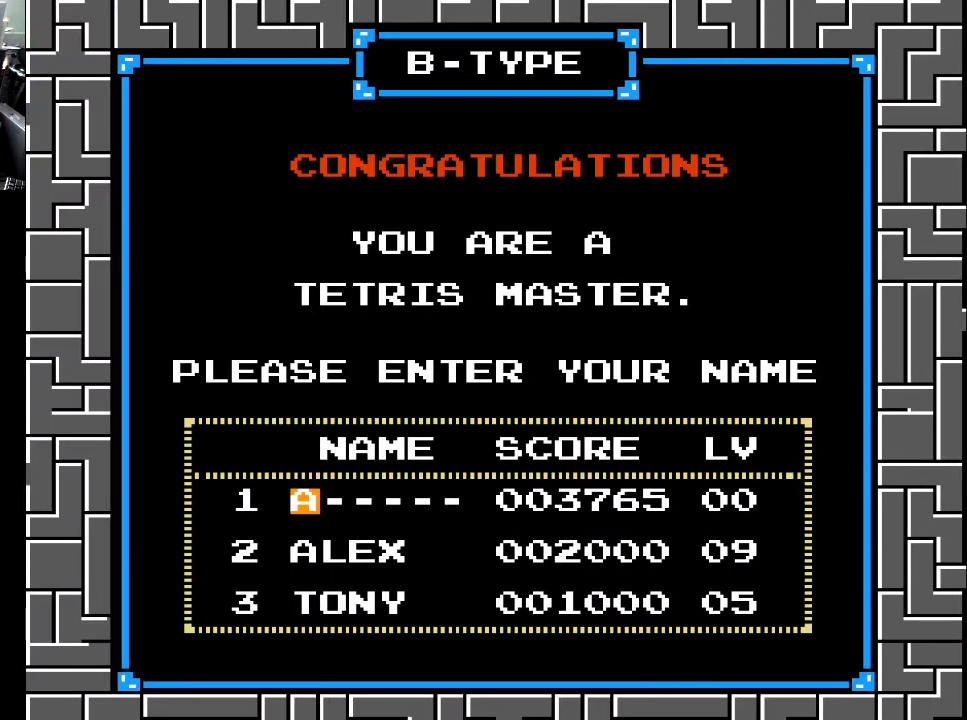
Gameplay with a controller (Xbox layout); each line is a JSON object with the inputs held at the frame after it. "events" lists button and stick changes between this image and that frame as [ms after this image, input, new state], when the widget could be followed in between. Not read: left_stick.
{"buttons": ["DPAD_UP"], "right_stick": "center", "events": [[33, "DPAD_UP", "down"], [67, "DPAD_UP", "up"], [333, "DPAD_UP", "down"]]}
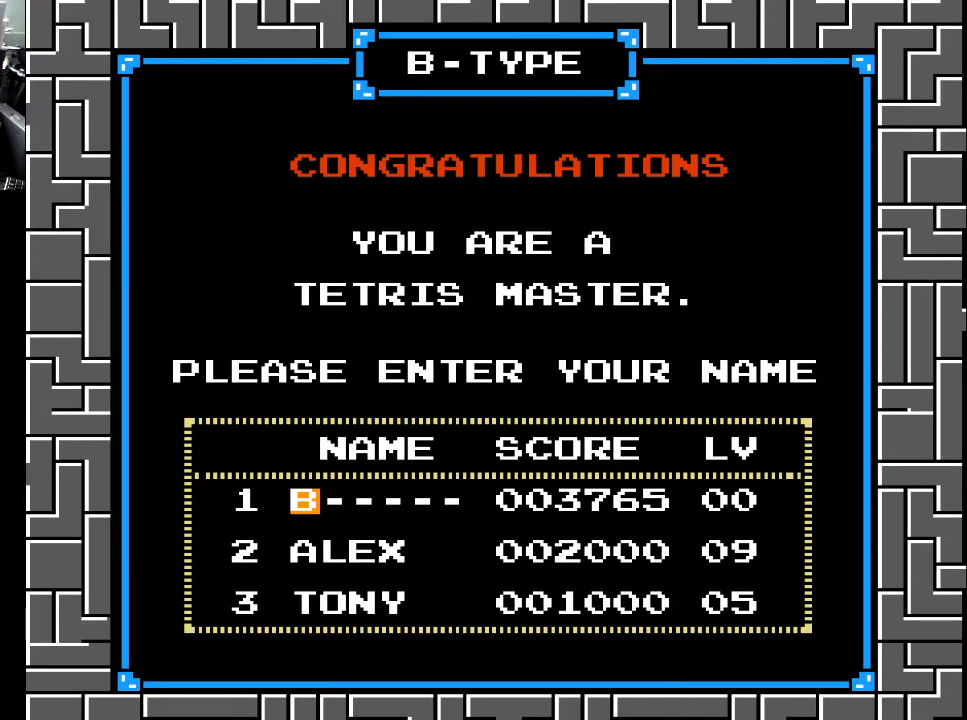
{"buttons": [], "right_stick": "center", "events": [[33, "DPAD_UP", "up"]]}
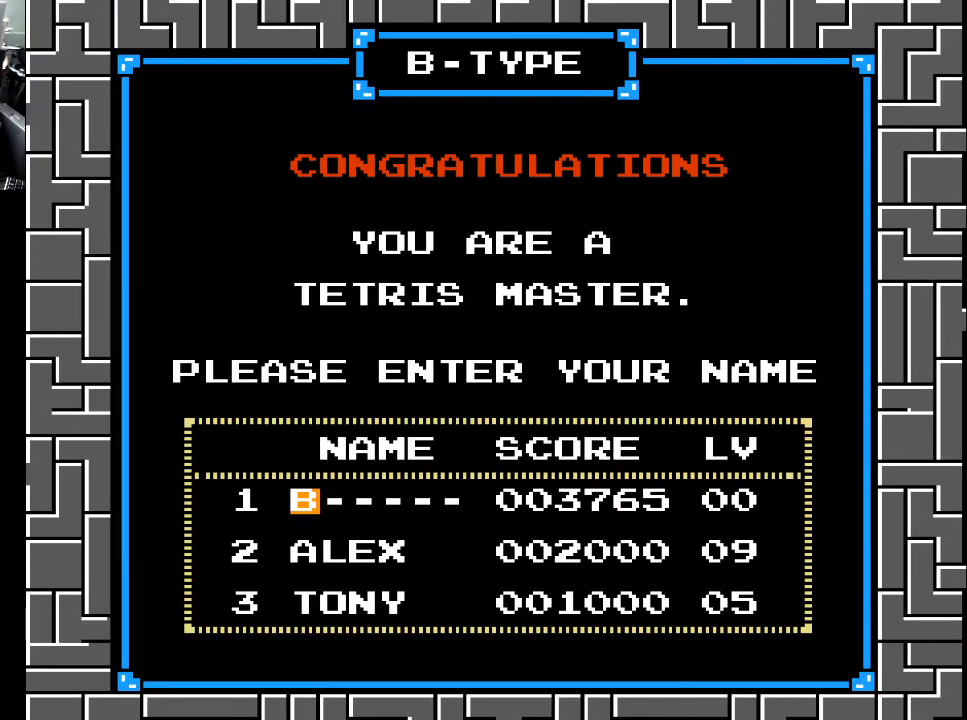
{"buttons": [], "right_stick": "center", "events": [[133, "DPAD_RIGHT", "down"], [333, "DPAD_RIGHT", "up"]]}
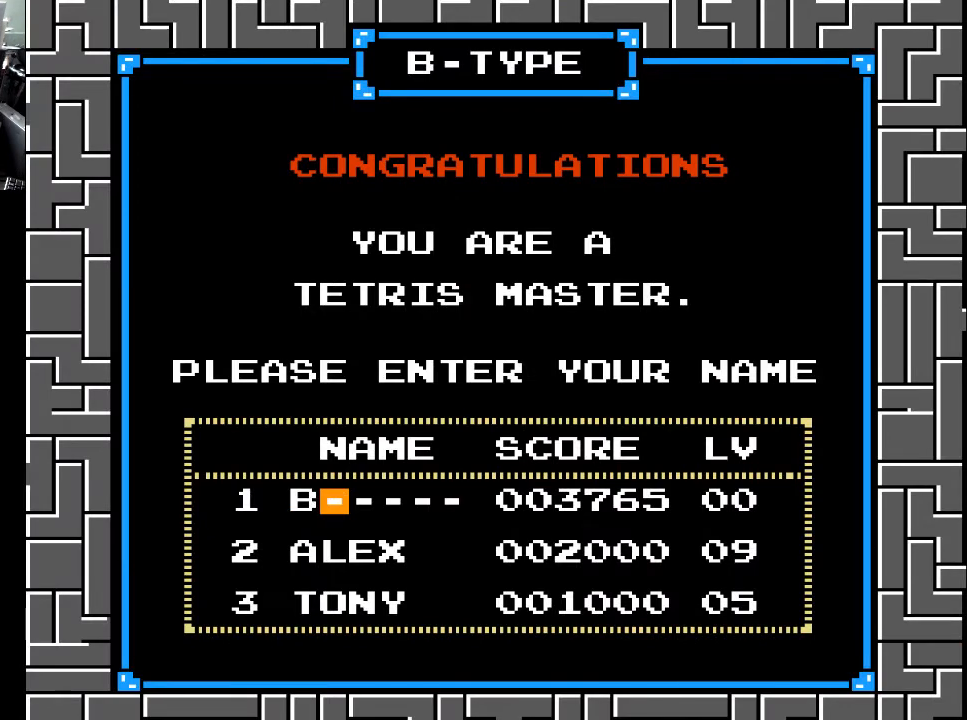
{"buttons": [], "right_stick": "center", "events": [[133, "DPAD_UP", "down"], [367, "DPAD_UP", "up"]]}
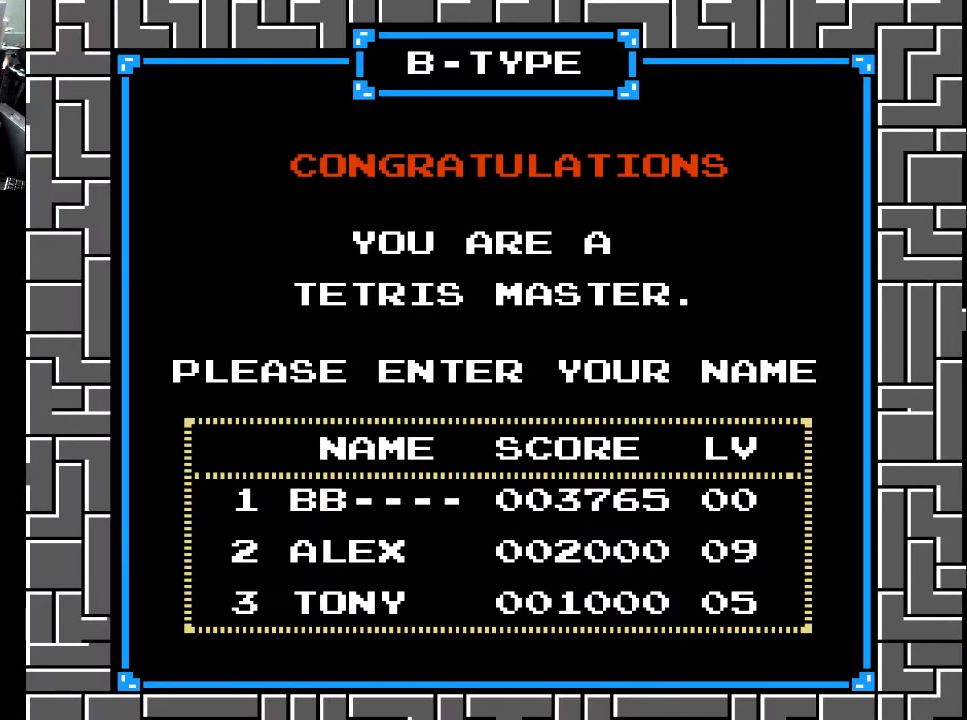
{"buttons": ["DPAD_UP"], "right_stick": "center", "events": [[33, "DPAD_UP", "down"]]}
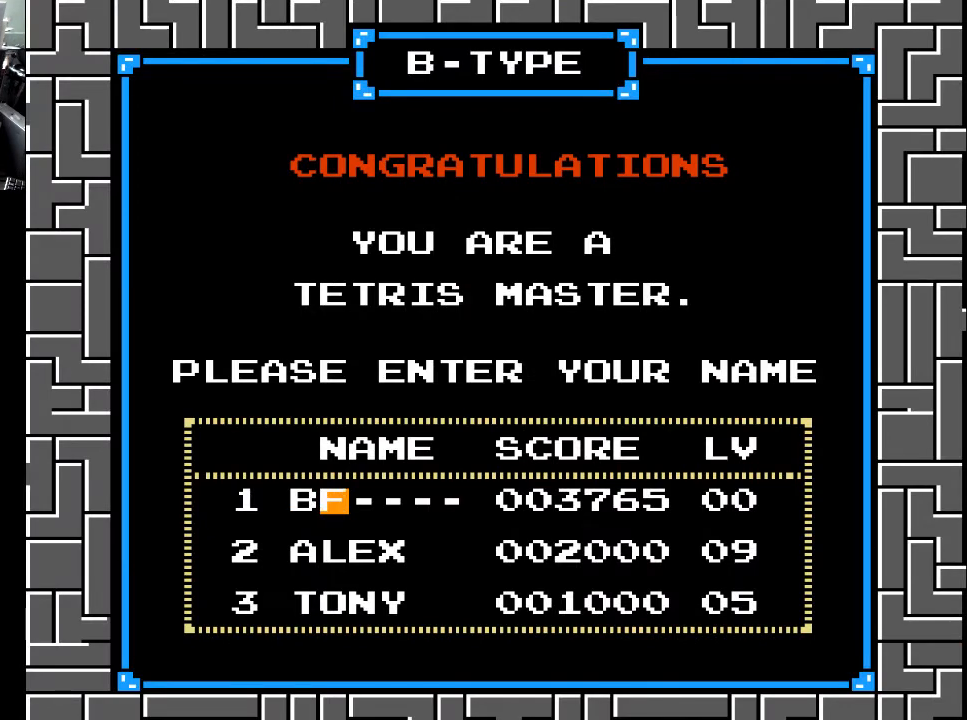
{"buttons": ["DPAD_DOWN"], "right_stick": "center", "events": [[33, "DPAD_UP", "up"], [367, "DPAD_DOWN", "down"]]}
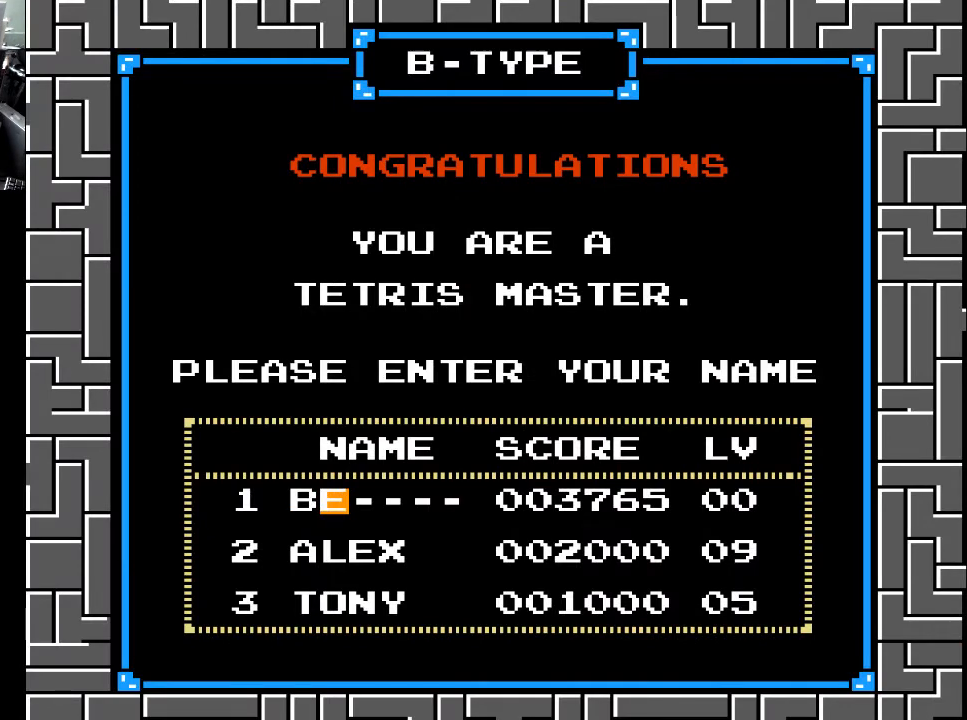
{"buttons": ["DPAD_UP"], "right_stick": "center", "events": [[33, "DPAD_DOWN", "up"], [267, "DPAD_RIGHT", "down"], [333, "DPAD_RIGHT", "up"], [467, "DPAD_UP", "down"]]}
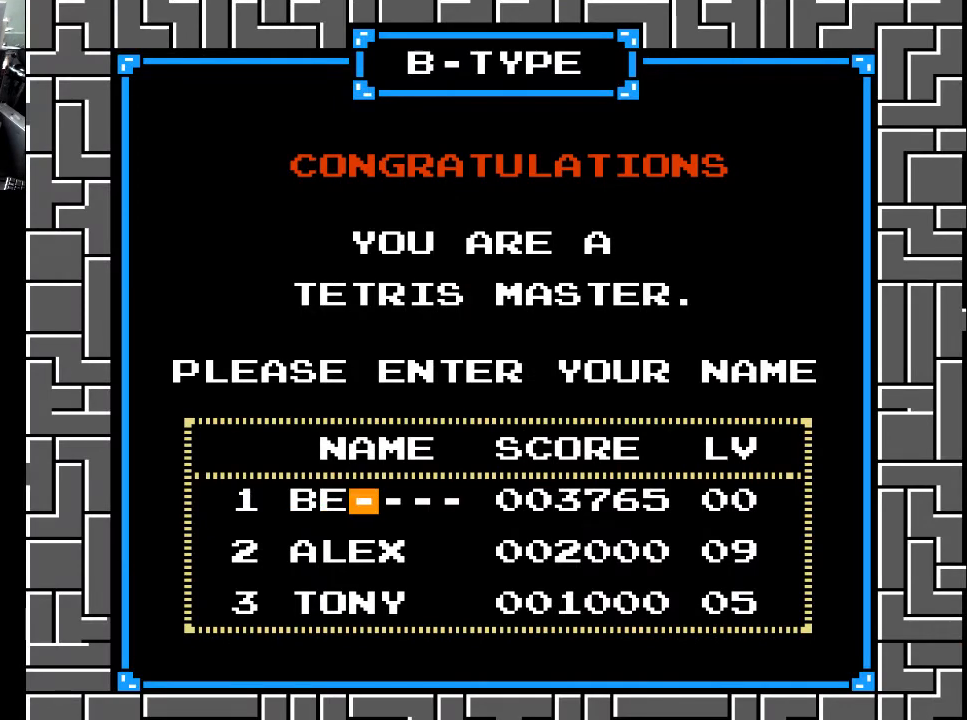
{"buttons": ["DPAD_UP"], "right_stick": "center", "events": []}
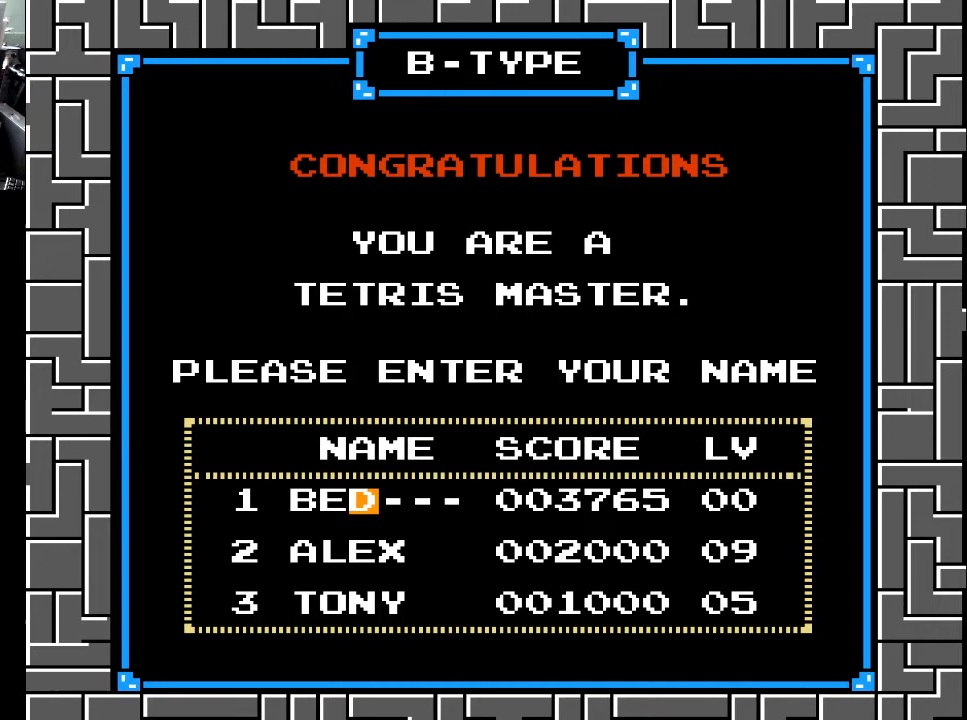
{"buttons": ["DPAD_UP"], "right_stick": "center", "events": []}
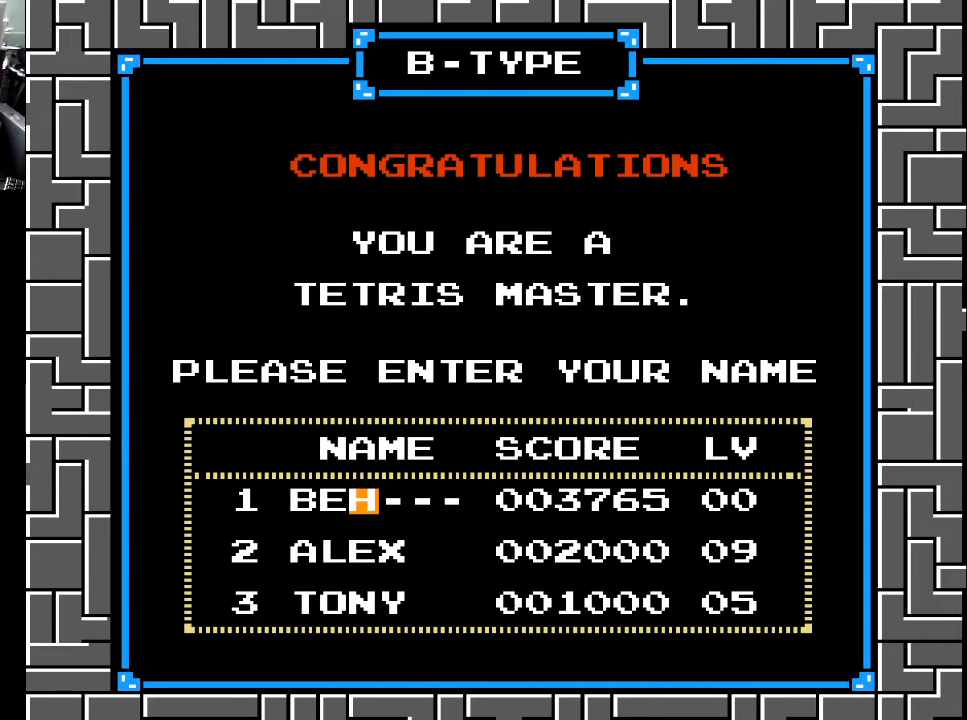
{"buttons": ["DPAD_UP"], "right_stick": "center", "events": []}
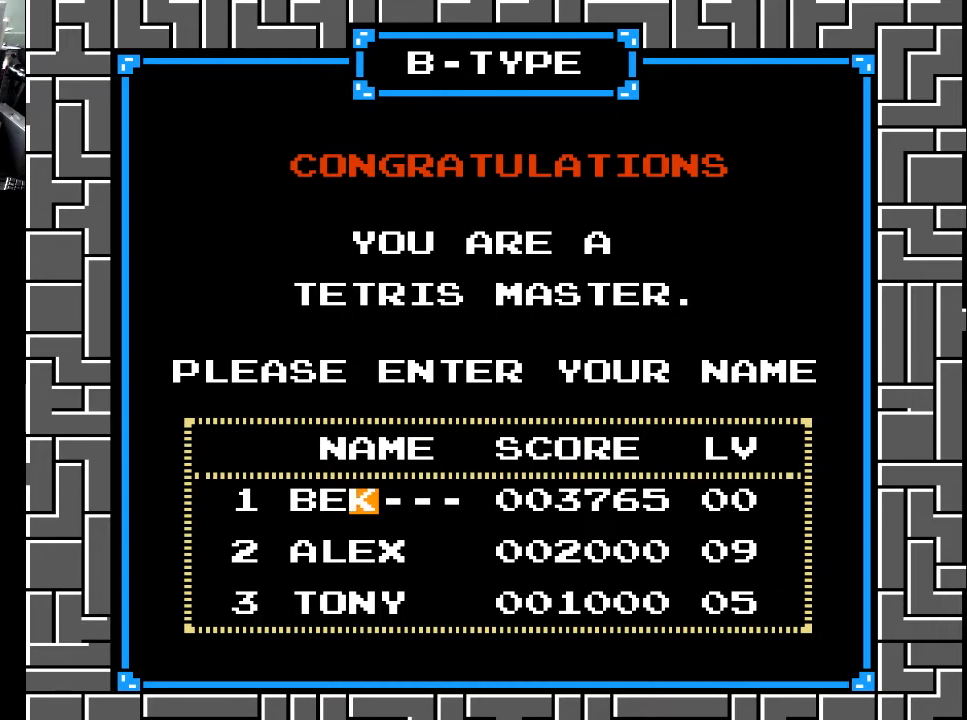
{"buttons": [], "right_stick": "center", "events": [[333, "DPAD_UP", "up"]]}
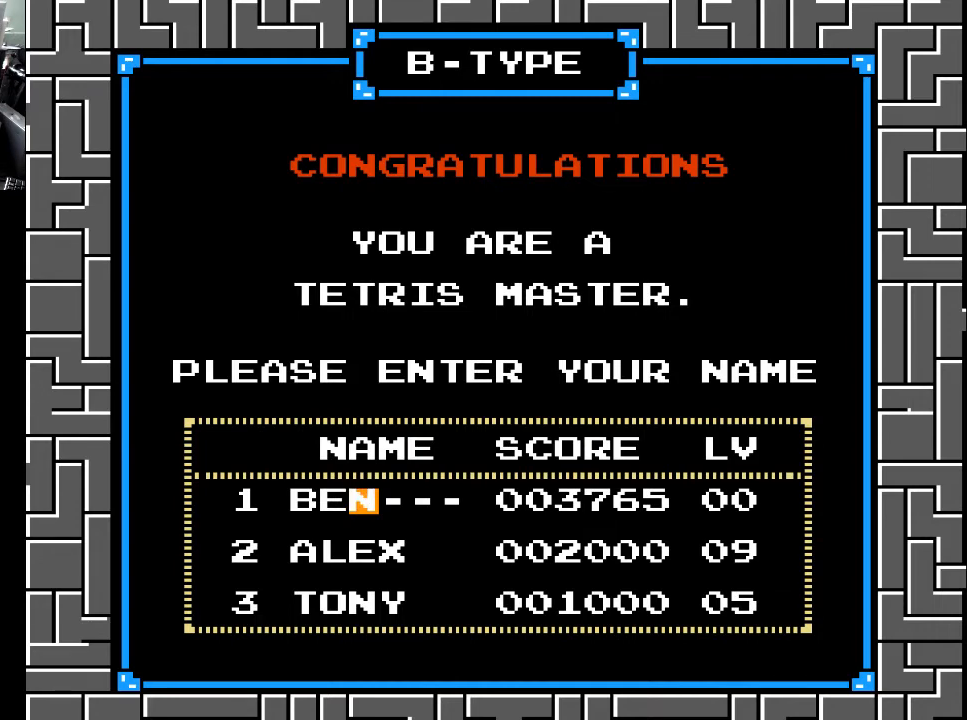
{"buttons": ["DPAD_UP"], "right_stick": "center", "events": [[233, "DPAD_DOWN", "down"], [367, "DPAD_DOWN", "up"], [467, "DPAD_UP", "down"]]}
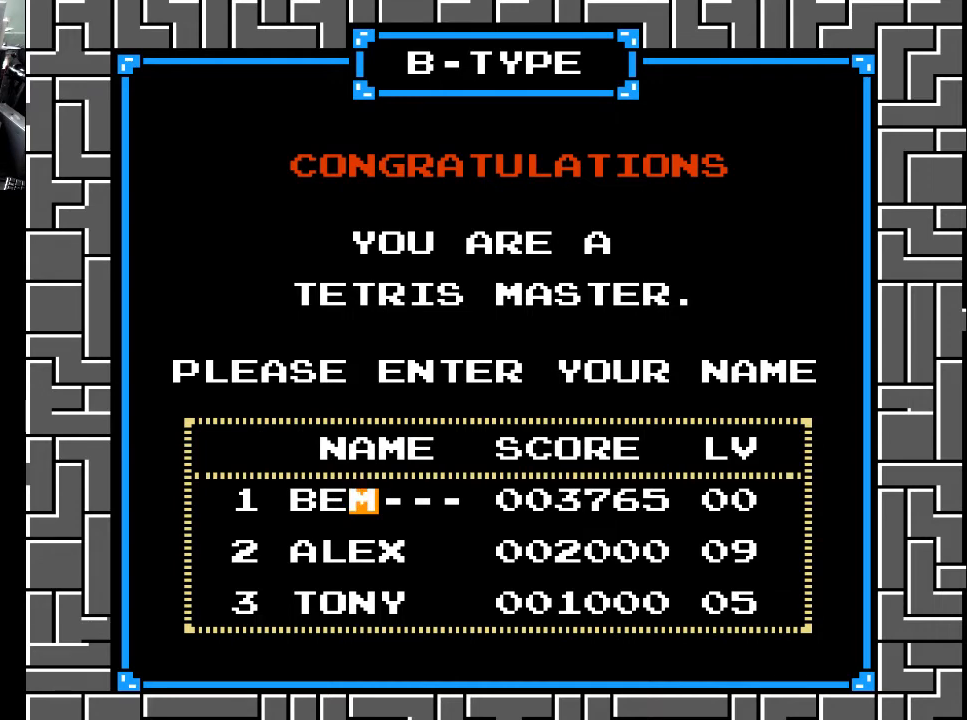
{"buttons": [], "right_stick": "center", "events": [[433, "DPAD_UP", "up"]]}
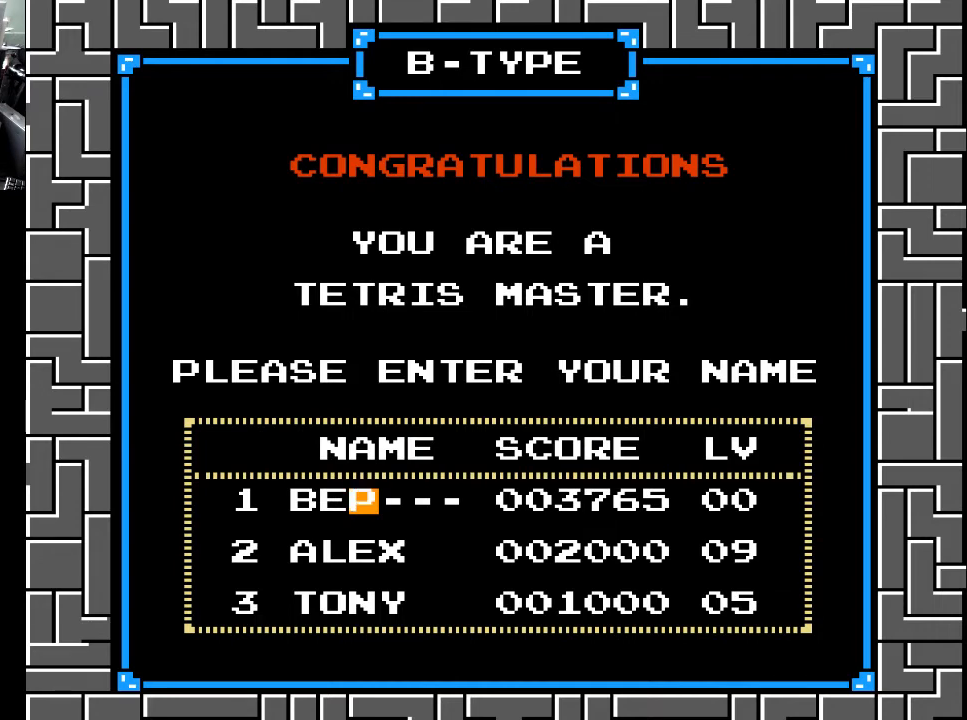
{"buttons": ["DPAD_UP"], "right_stick": "center", "events": [[167, "DPAD_UP", "down"], [333, "DPAD_UP", "up"], [467, "DPAD_UP", "down"]]}
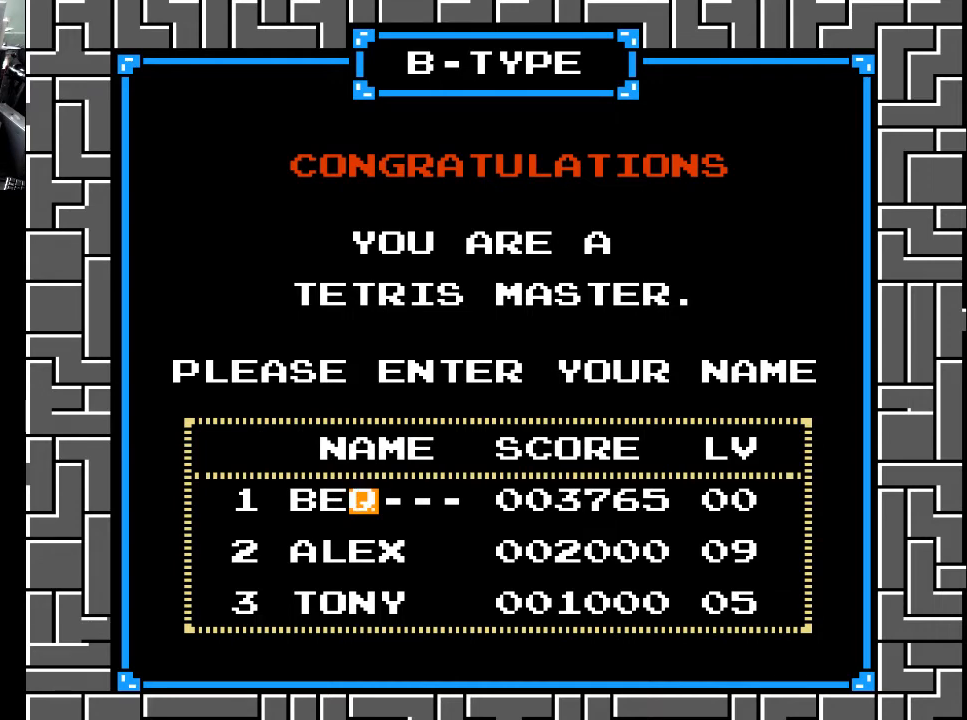
{"buttons": [], "right_stick": "center", "events": [[33, "DPAD_UP", "up"], [233, "DPAD_UP", "down"], [367, "DPAD_UP", "up"]]}
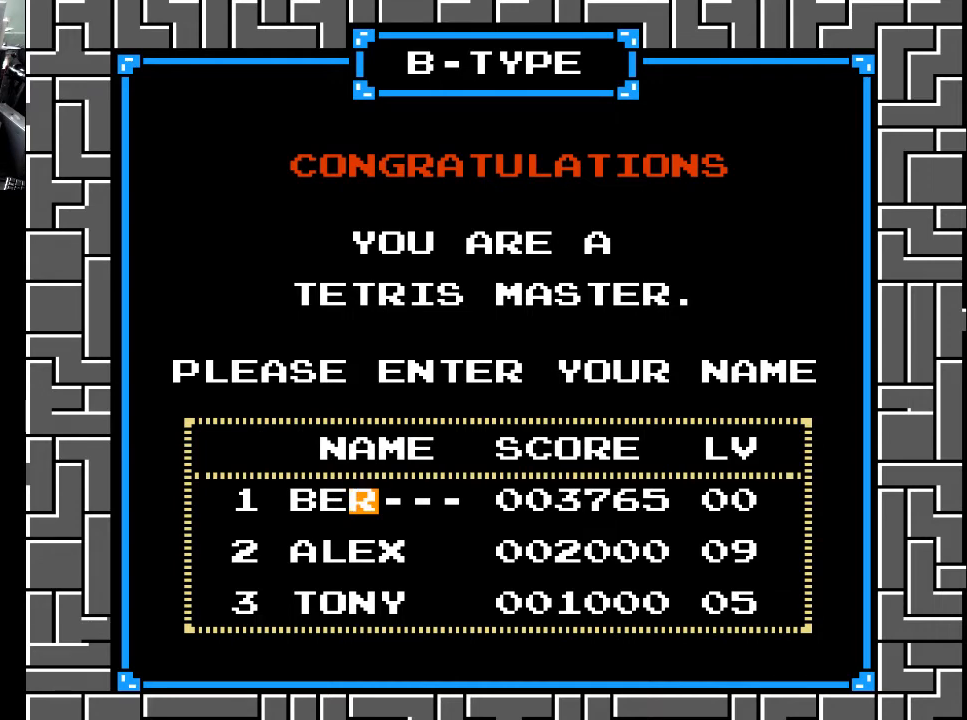
{"buttons": ["DPAD_UP"], "right_stick": "center", "events": [[233, "DPAD_RIGHT", "down"], [267, "DPAD_RIGHT", "up"], [367, "DPAD_UP", "down"]]}
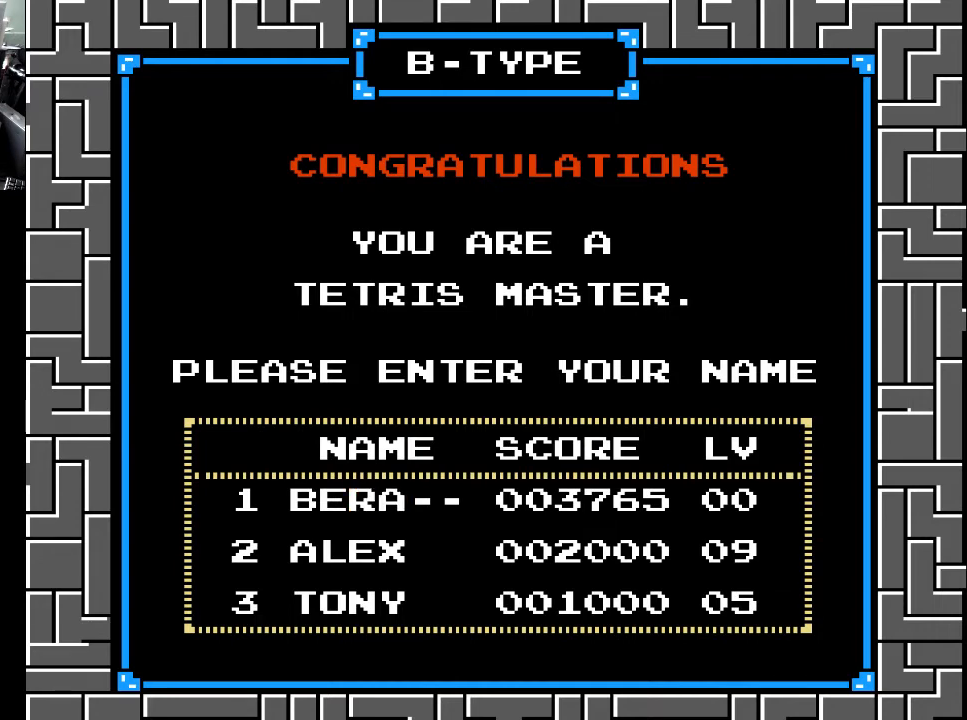
{"buttons": ["DPAD_UP"], "right_stick": "center", "events": []}
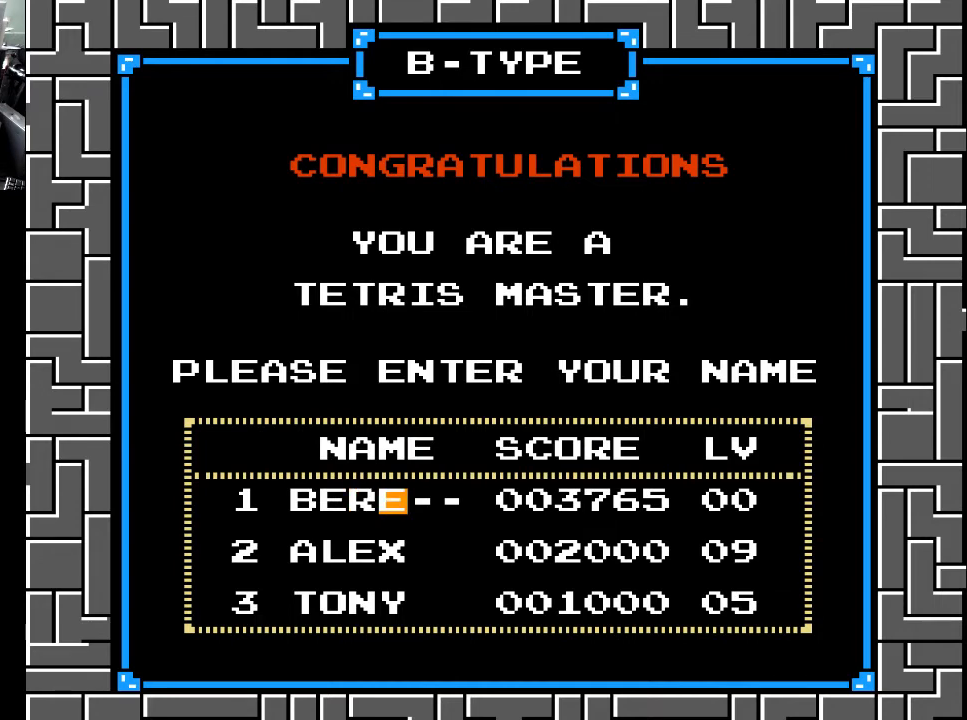
{"buttons": ["DPAD_UP"], "right_stick": "center", "events": []}
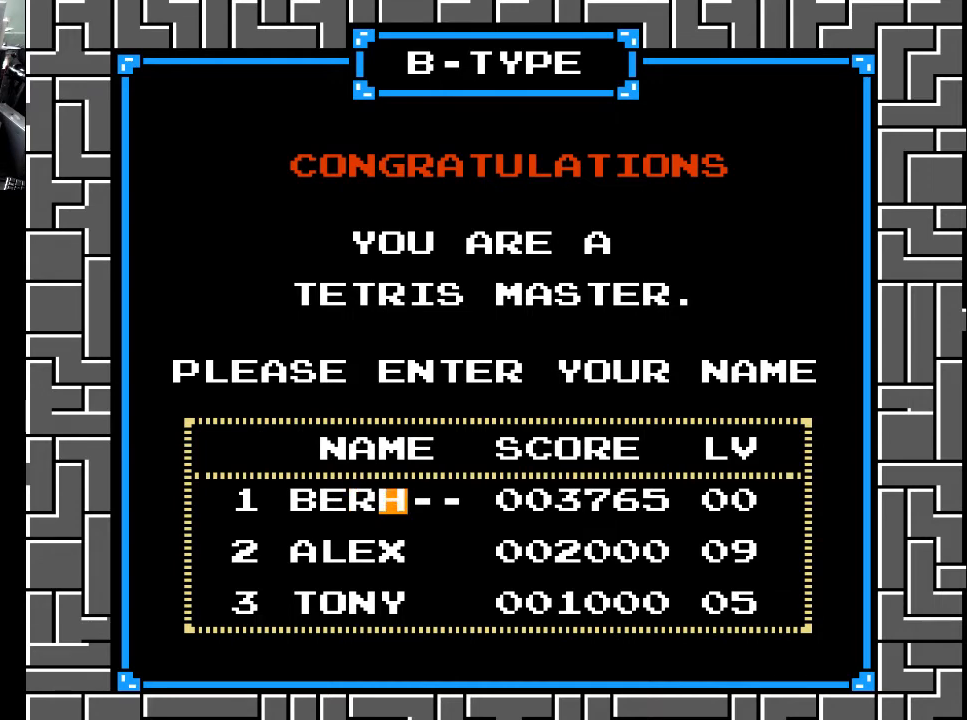
{"buttons": ["DPAD_UP"], "right_stick": "center", "events": []}
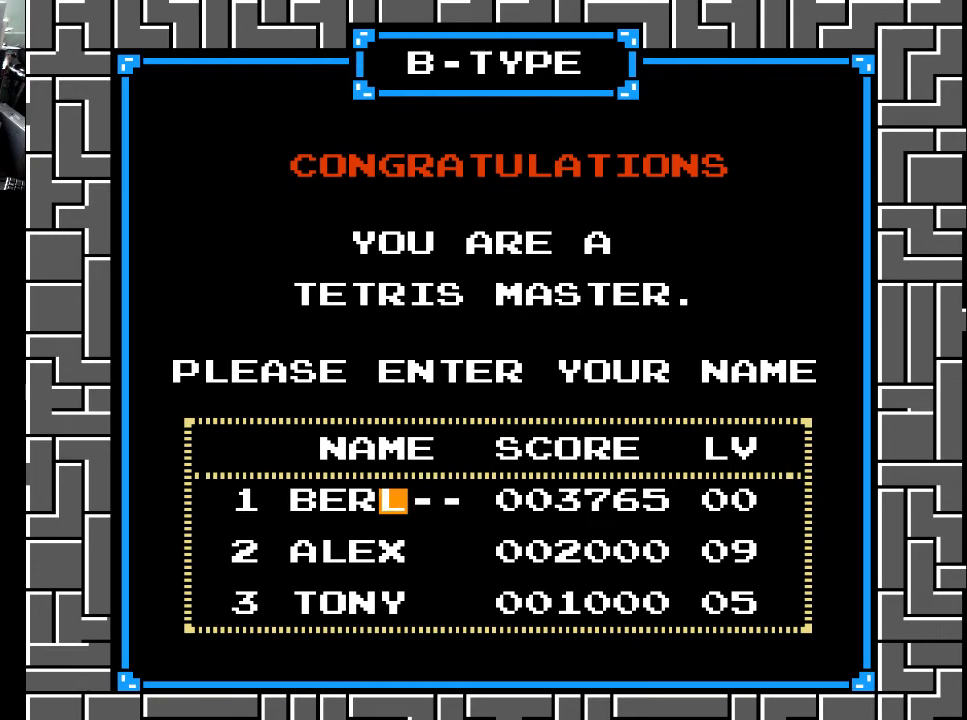
{"buttons": ["DPAD_UP"], "right_stick": "center", "events": []}
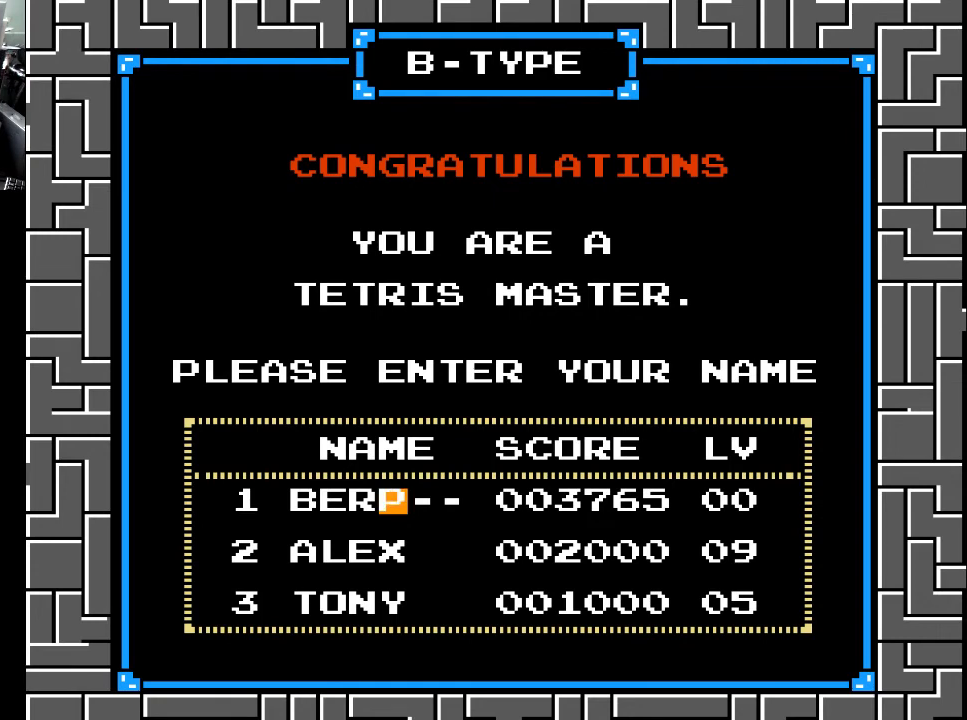
{"buttons": [], "right_stick": "center", "events": [[433, "DPAD_UP", "up"]]}
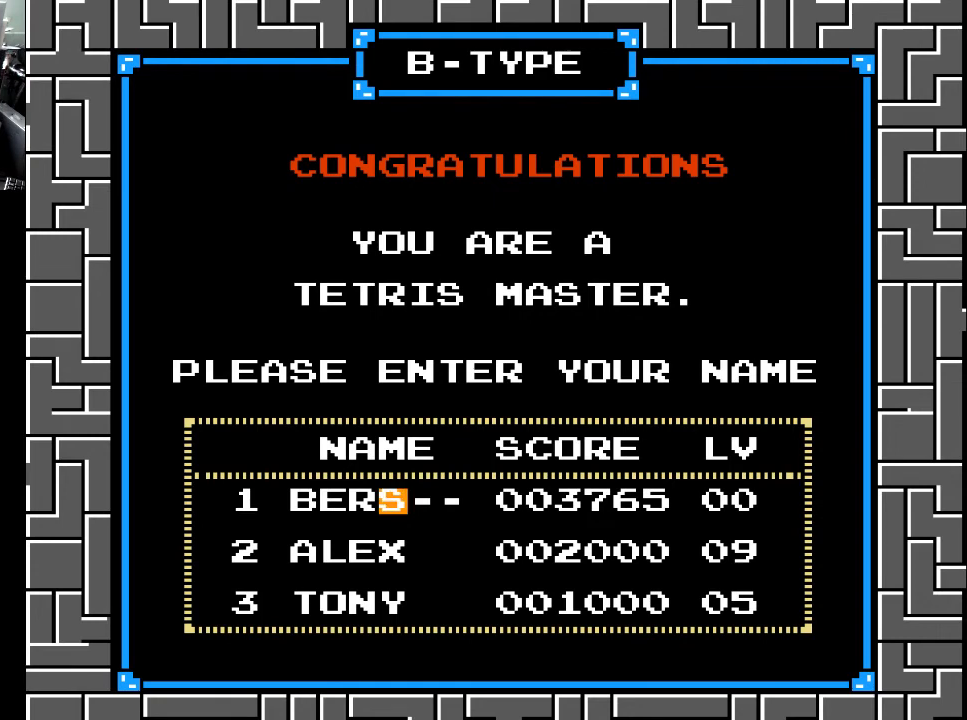
{"buttons": ["DPAD_UP"], "right_stick": "center", "events": [[167, "DPAD_UP", "down"], [233, "DPAD_UP", "up"], [433, "DPAD_UP", "down"]]}
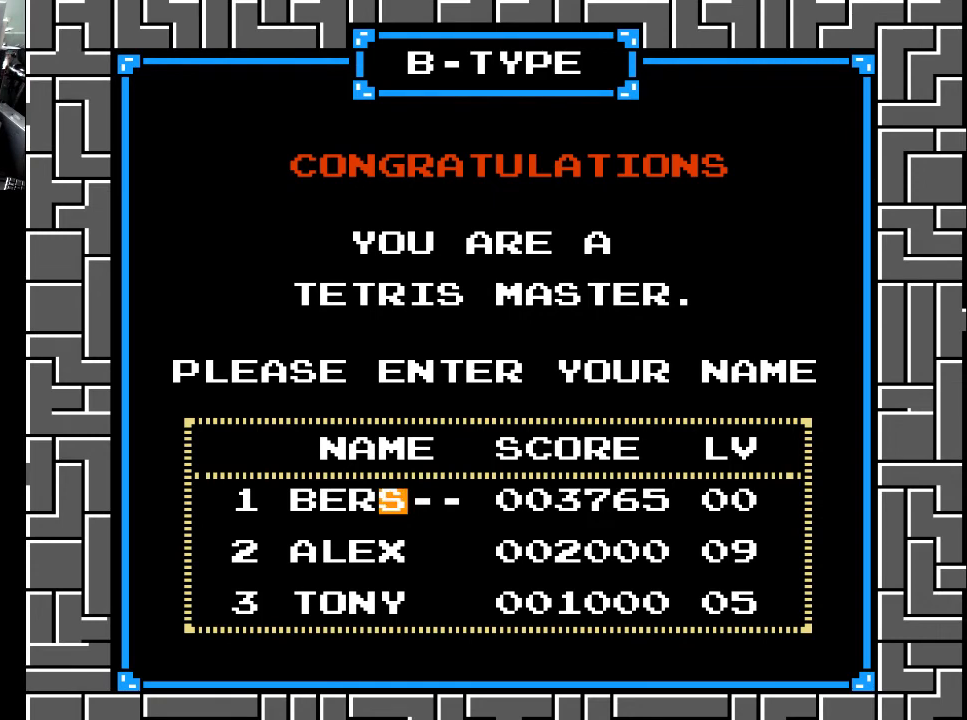
{"buttons": [], "right_stick": "center", "events": [[33, "DPAD_UP", "up"], [267, "DPAD_UP", "down"], [367, "DPAD_UP", "up"]]}
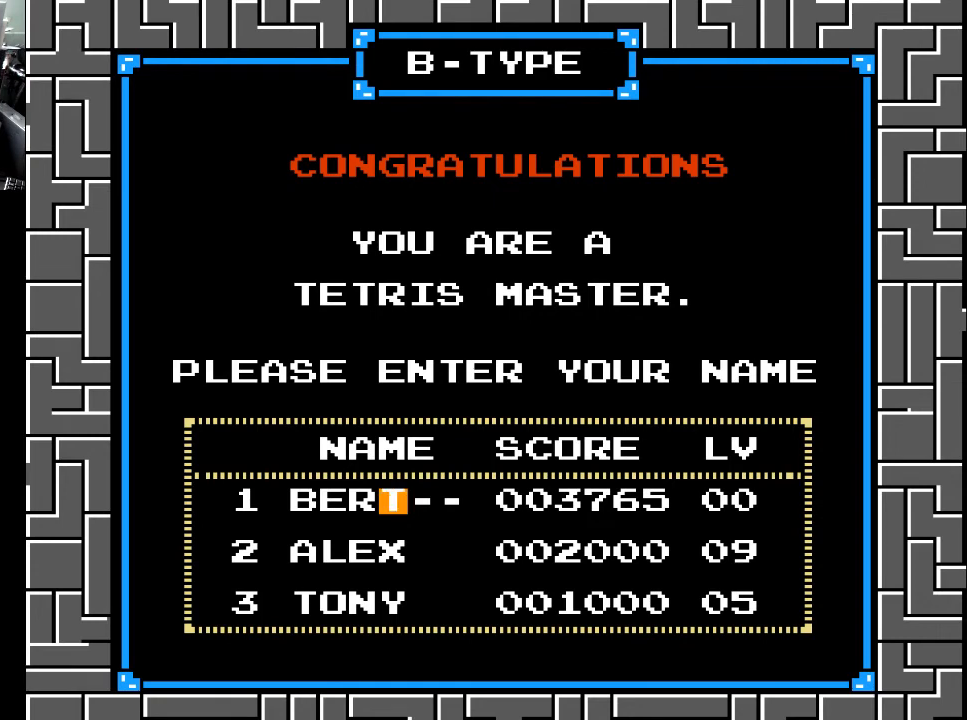
{"buttons": [], "right_stick": "center", "events": [[333, "START", "down"], [433, "START", "up"]]}
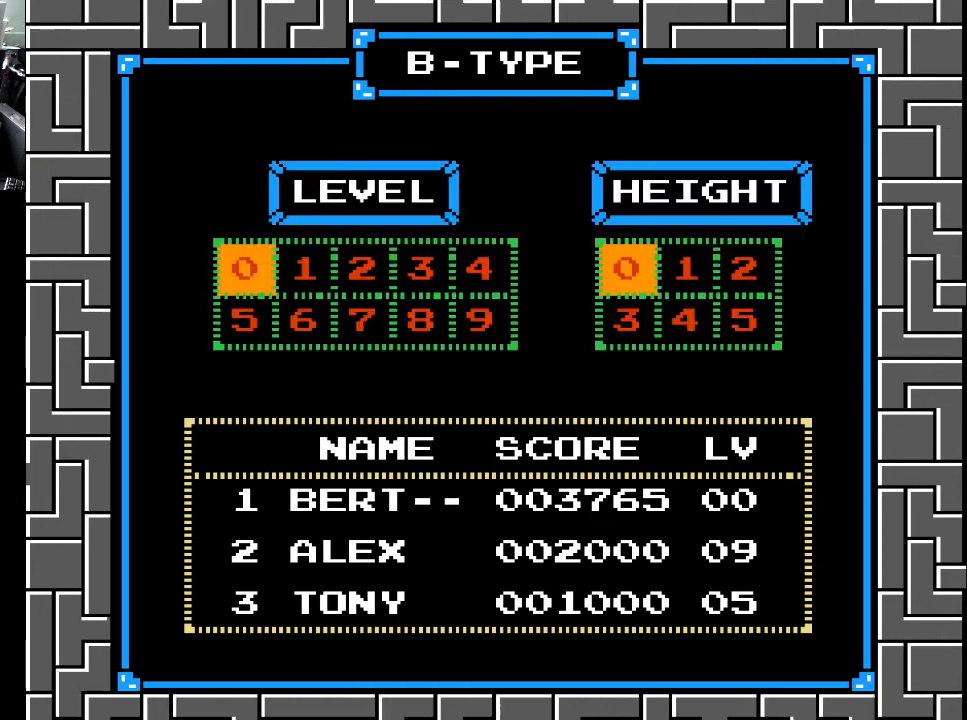
{"buttons": [], "right_stick": "center", "events": []}
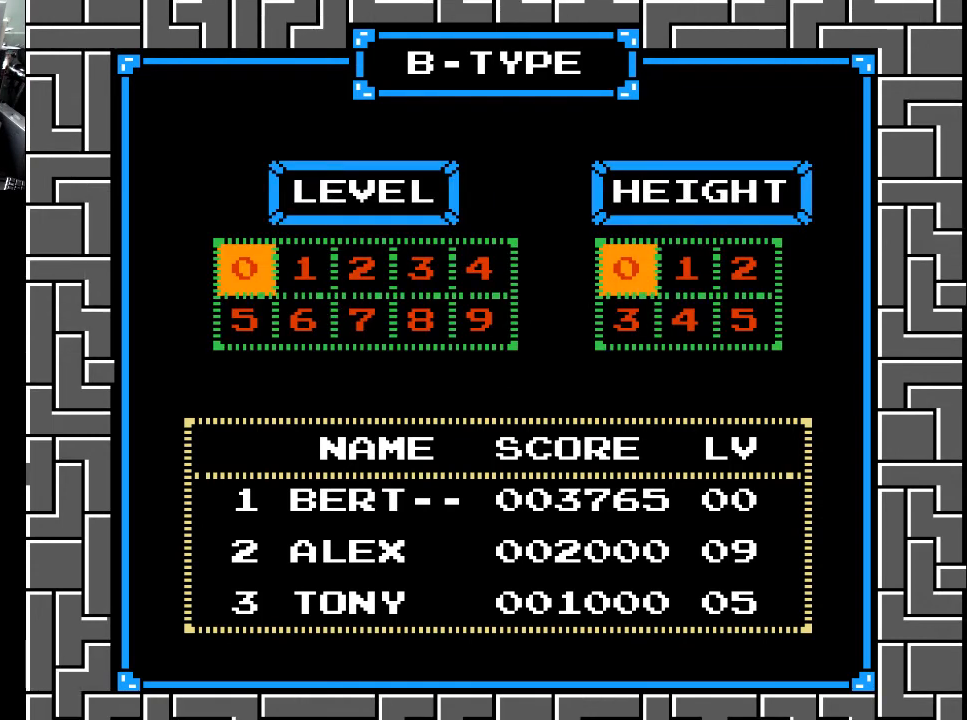
{"buttons": [], "right_stick": "center", "events": []}
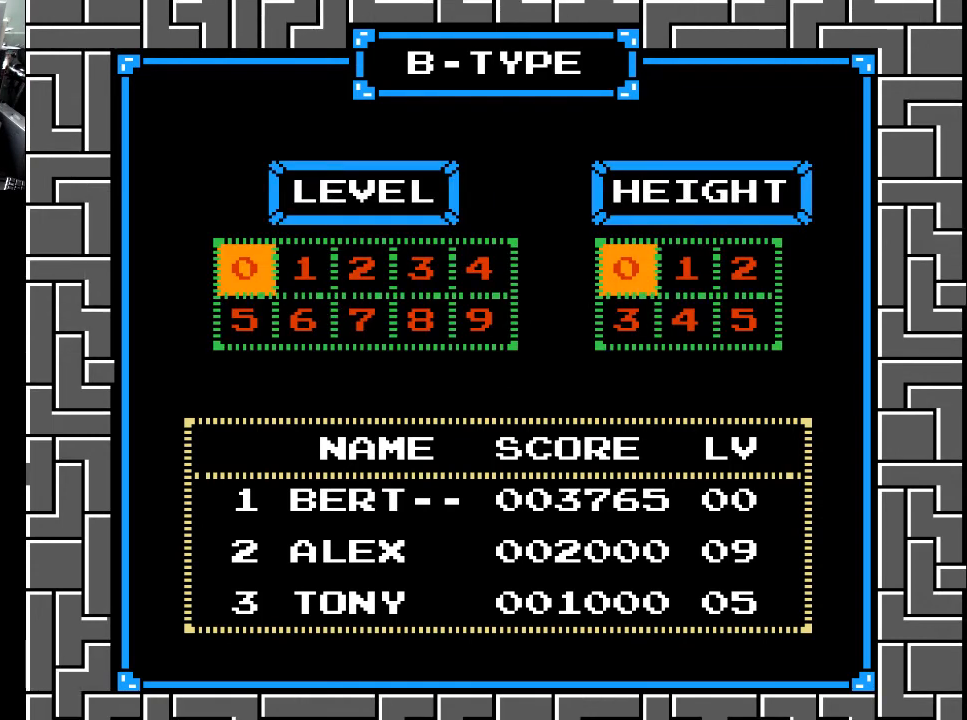
{"buttons": [], "right_stick": "center", "events": []}
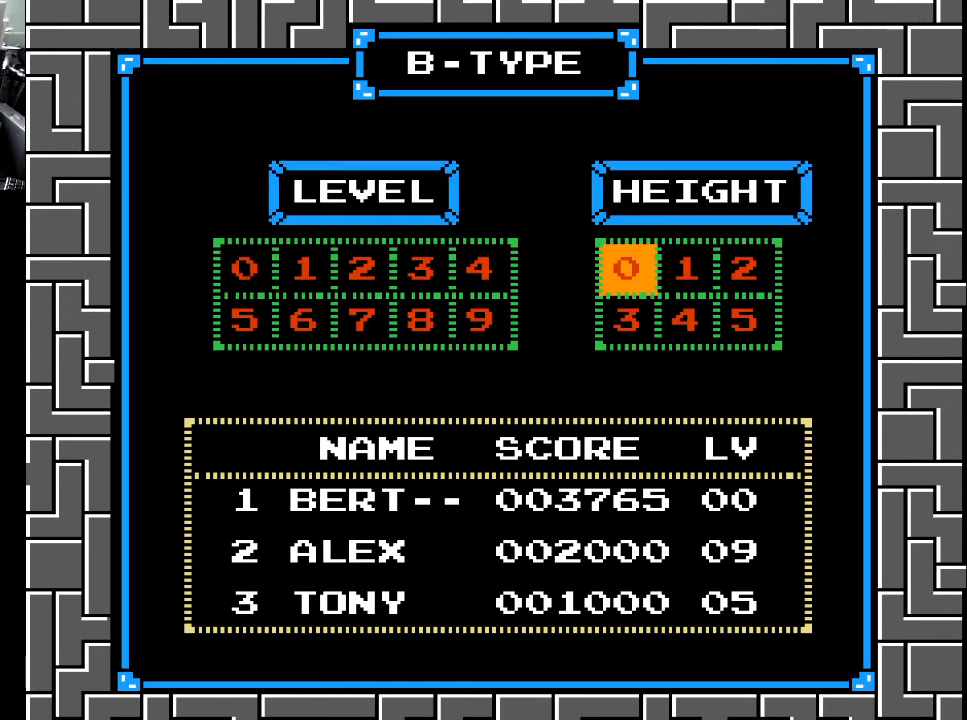
{"buttons": [], "right_stick": "center", "events": []}
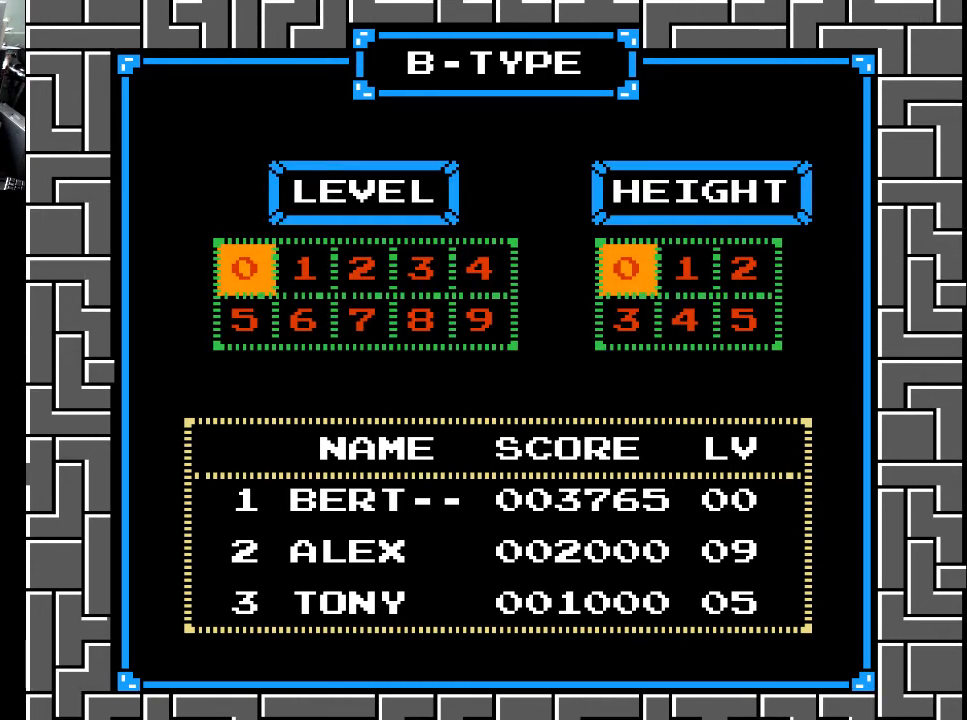
{"buttons": [], "right_stick": "center", "events": []}
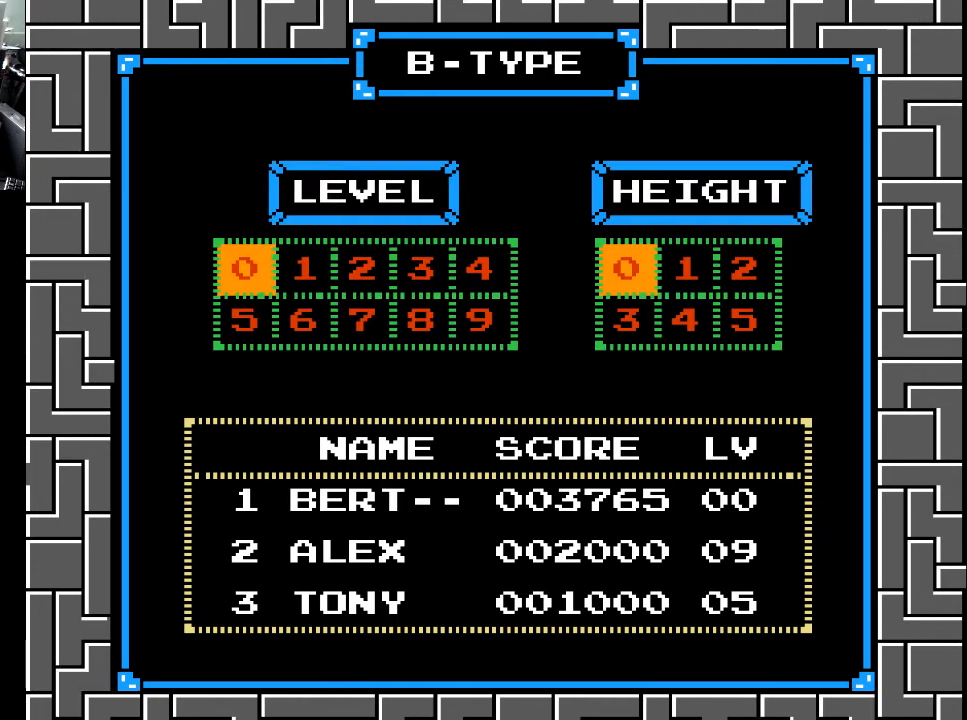
{"buttons": [], "right_stick": "center", "events": [[133, "DPAD_RIGHT", "down"], [167, "DPAD_RIGHT", "up"]]}